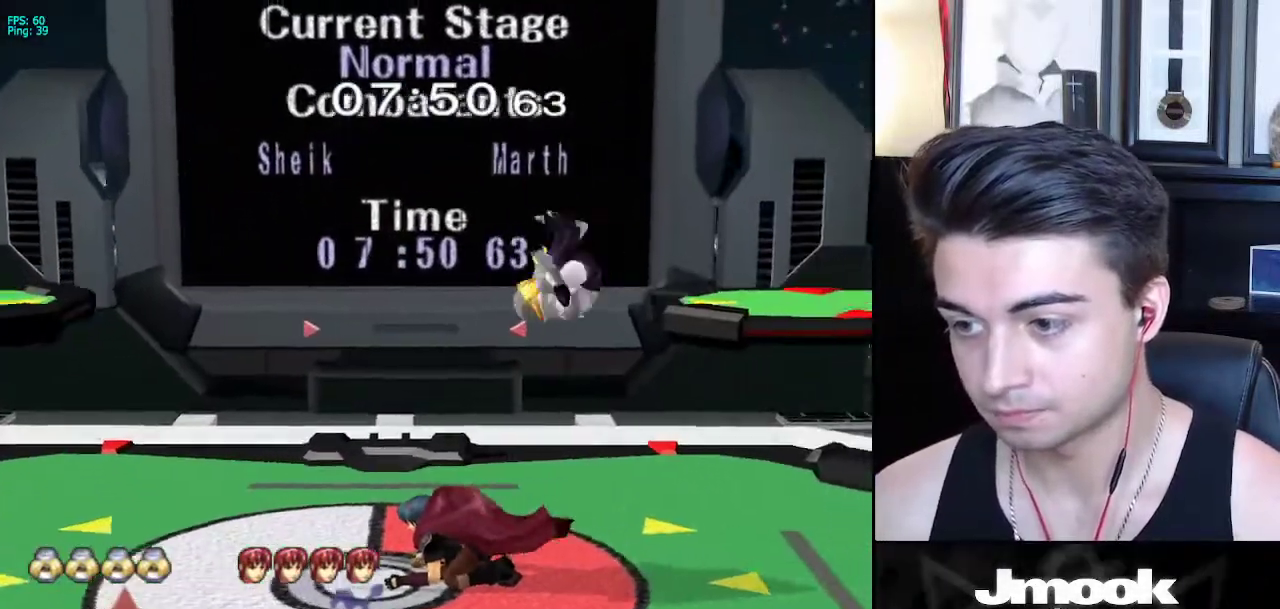
Gameplay with a controller (Nintendo layout); each line is a JSON object with the inputs held at the frame after it. "events" lists button and stick changes between this image and that frame as [ms after this image, input, new state], when the widget could be followed in between. Not read: L3 R3 START.
{"buttons": ["A"], "left_stick": "left", "right_stick": "center", "events": [[33, "right_stick", "left"], [133, "L1", "down"], [133, "left_stick", "right"], [200, "right_stick", "center"], [217, "left_stick", "center"], [250, "L1", "up"], [433, "left_stick", "left"], [467, "A", "down"]]}
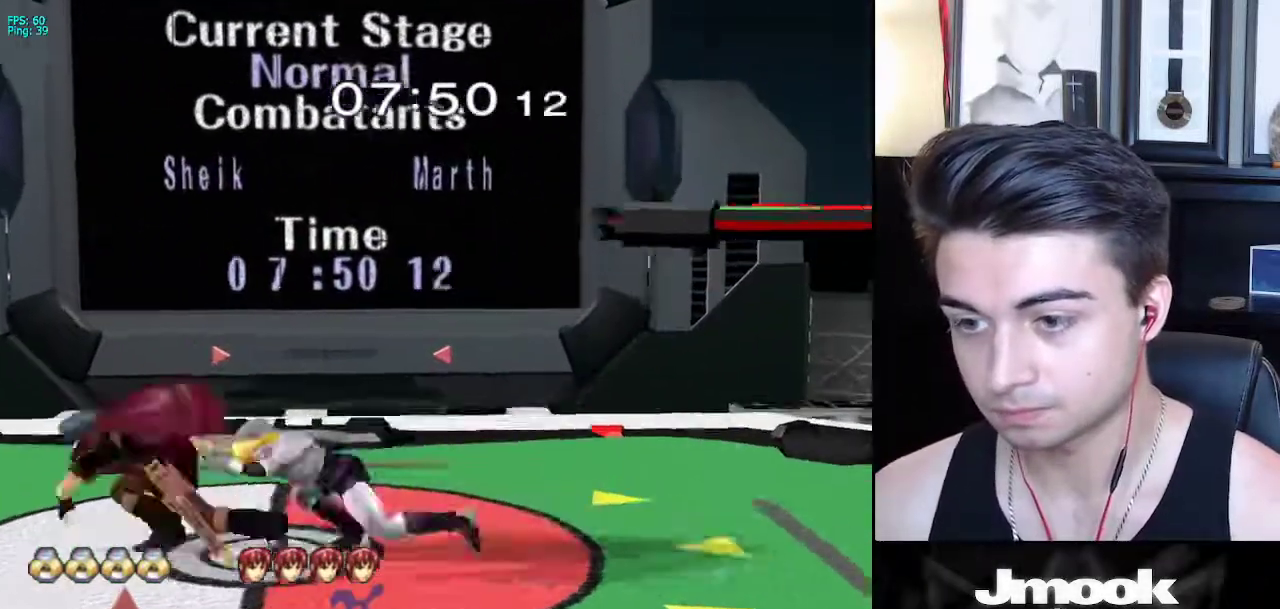
{"buttons": ["A"], "left_stick": "right", "right_stick": "center", "events": [[83, "A", "up"], [167, "left_stick", "down"], [333, "left_stick", "center"], [417, "R1", "down"], [483, "A", "down"], [483, "R1", "up"], [483, "left_stick", "right"]]}
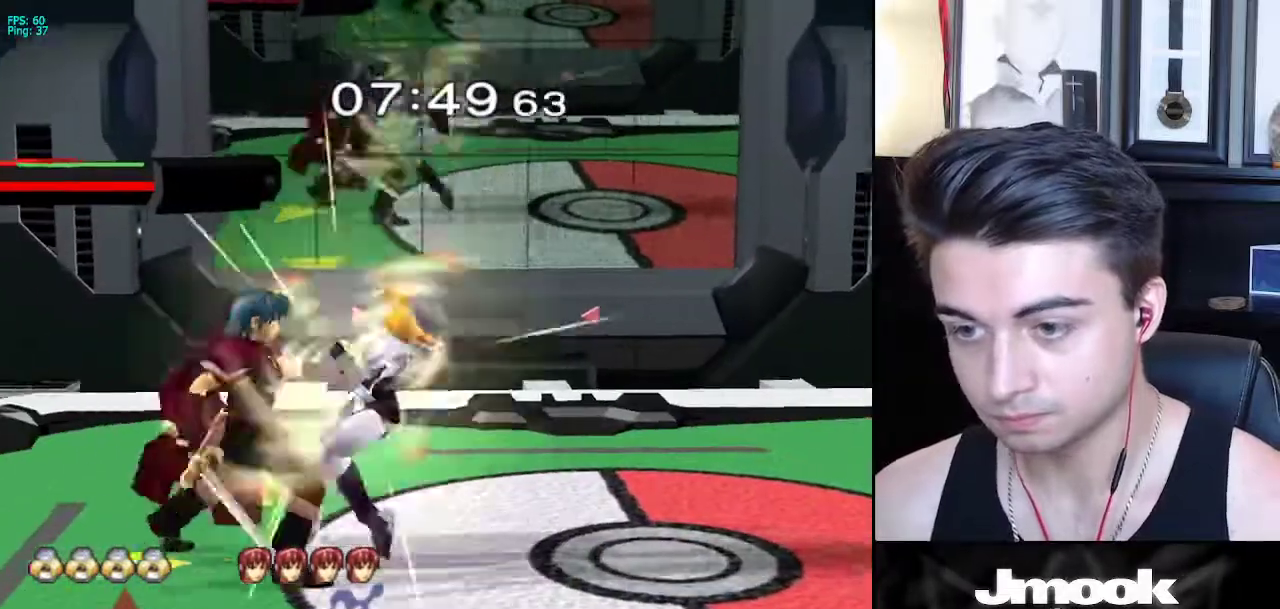
{"buttons": ["X"], "left_stick": "left", "right_stick": "center", "events": [[17, "X", "down"], [33, "A", "up"], [50, "A", "down"], [67, "X", "up"], [117, "left_stick", "left"], [150, "A", "up"], [150, "X", "down"], [200, "A", "down"], [200, "X", "up"], [267, "A", "up"], [267, "X", "down"], [300, "A", "down"], [300, "X", "up"], [317, "A", "up"], [317, "B", "down"], [350, "A", "down"], [350, "B", "up"], [383, "A", "up"], [383, "X", "down"], [417, "A", "down"], [417, "X", "up"], [433, "A", "up"], [433, "B", "down"], [467, "A", "down"], [467, "B", "up"], [500, "A", "up"], [500, "X", "down"]]}
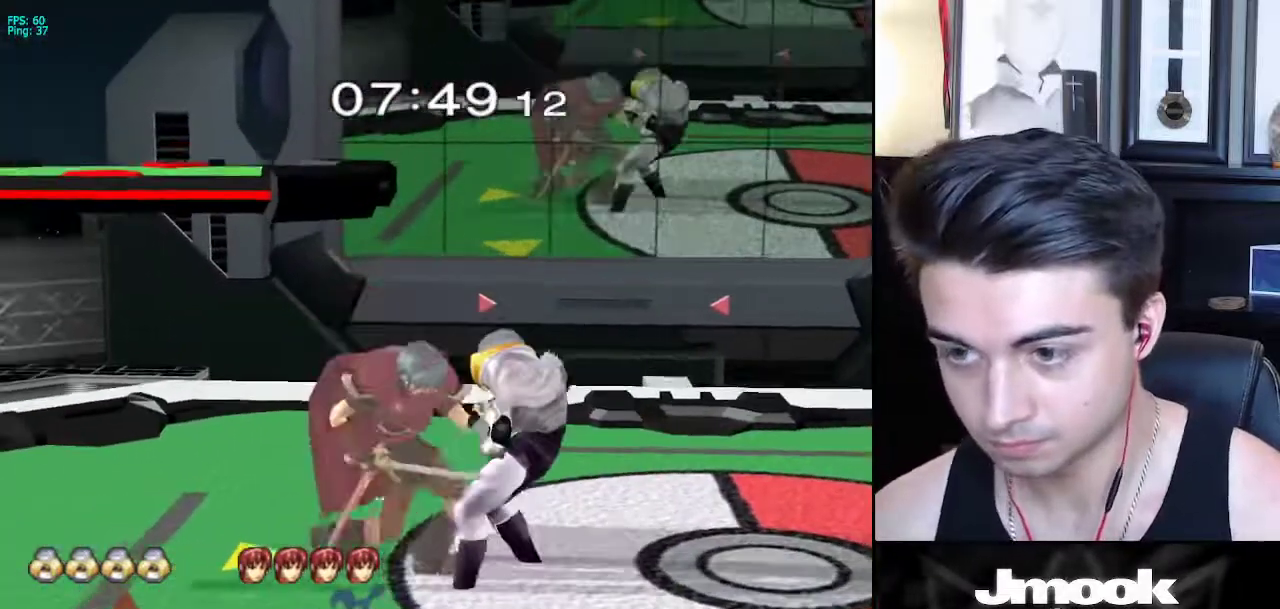
{"buttons": [], "left_stick": "center", "right_stick": "center", "events": [[33, "A", "down"], [33, "X", "up"], [50, "A", "up"], [50, "B", "down"], [83, "A", "down"], [83, "B", "up"], [117, "A", "up"], [117, "X", "down"], [133, "X", "up"], [383, "left_stick", "center"]]}
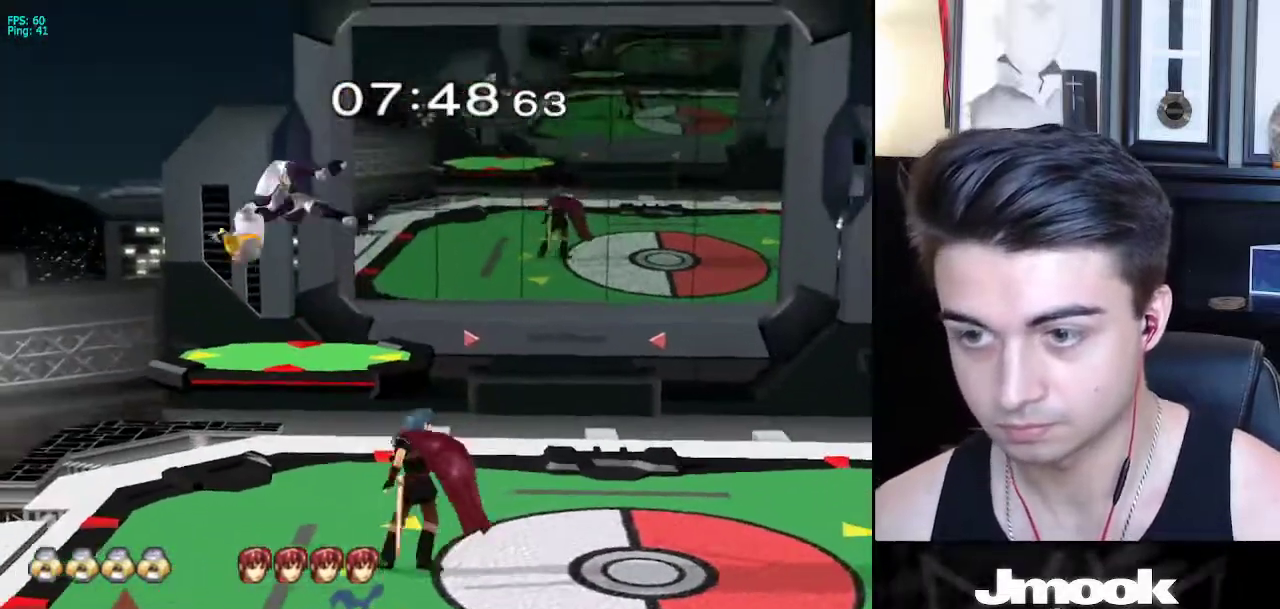
{"buttons": [], "left_stick": "left", "right_stick": "down", "events": [[150, "R1", "down"], [150, "left_stick", "left"], [200, "R1", "up"], [250, "right_stick", "down"]]}
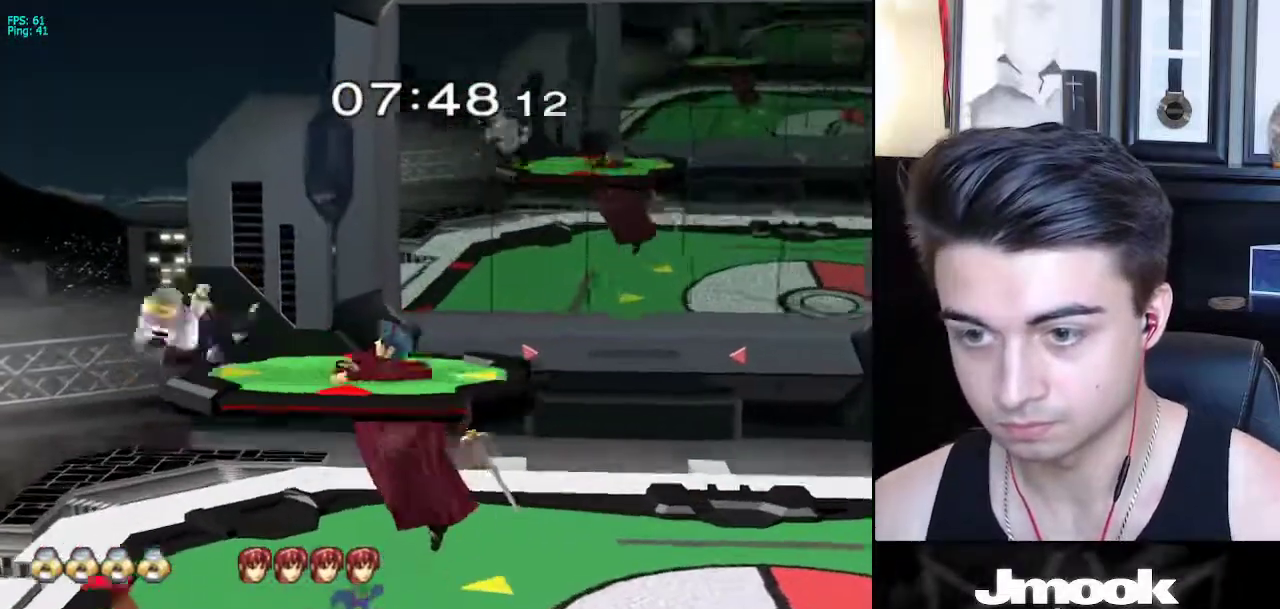
{"buttons": [], "left_stick": "down-left", "right_stick": "down", "events": [[467, "left_stick", "down-left"]]}
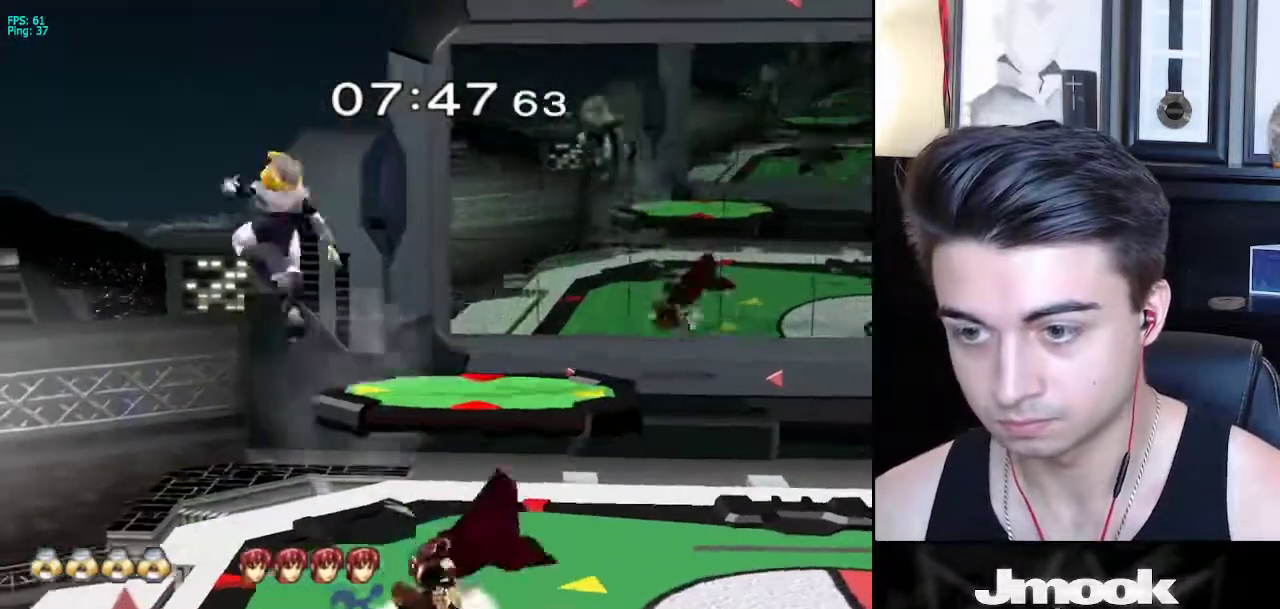
{"buttons": [], "left_stick": "left", "right_stick": "center", "events": [[67, "right_stick", "center"], [100, "left_stick", "left"], [200, "left_stick", "center"], [350, "right_stick", "left"], [433, "left_stick", "left"], [467, "right_stick", "center"]]}
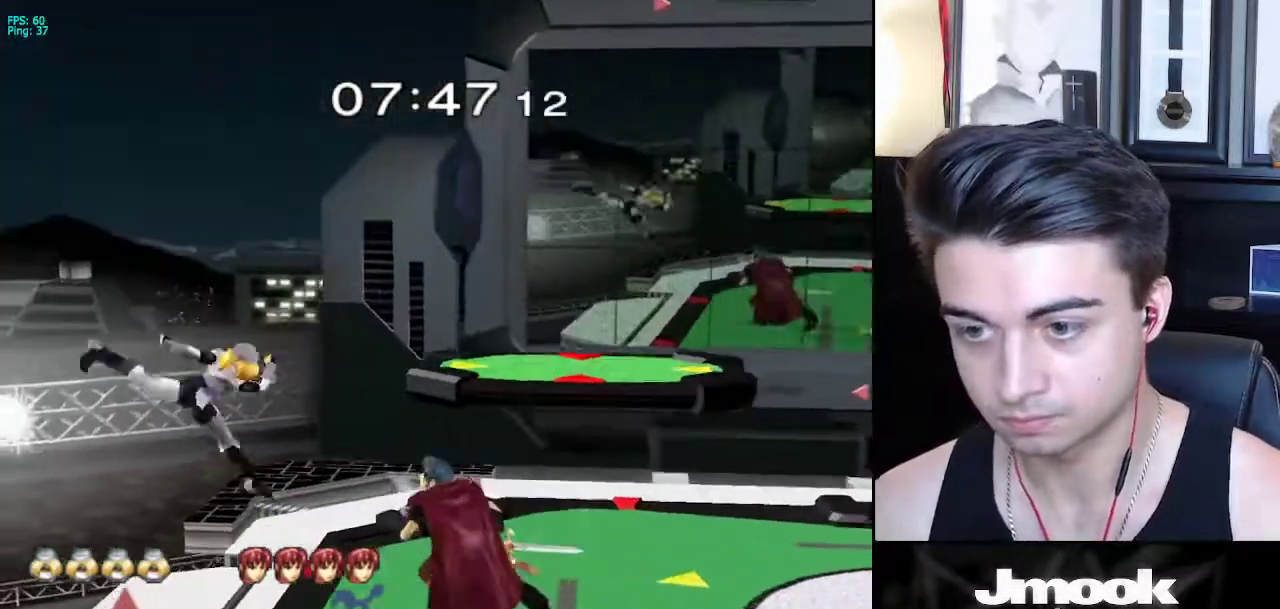
{"buttons": ["L1"], "left_stick": "center", "right_stick": "center", "events": [[133, "X", "down"], [167, "X", "up"], [167, "left_stick", "right"], [350, "L1", "down"], [383, "left_stick", "down"], [500, "left_stick", "center"]]}
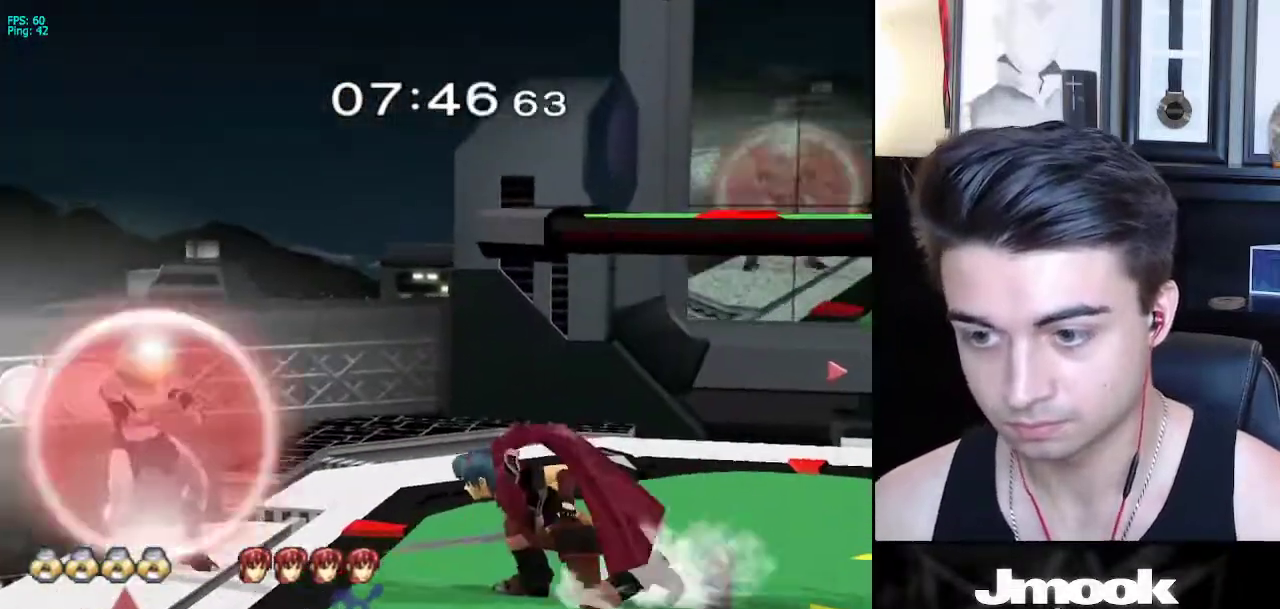
{"buttons": [], "left_stick": "down", "right_stick": "center", "events": [[200, "X", "down"], [233, "left_stick", "down"], [250, "R1", "down"], [300, "L1", "up"], [300, "X", "up"], [417, "R1", "up"]]}
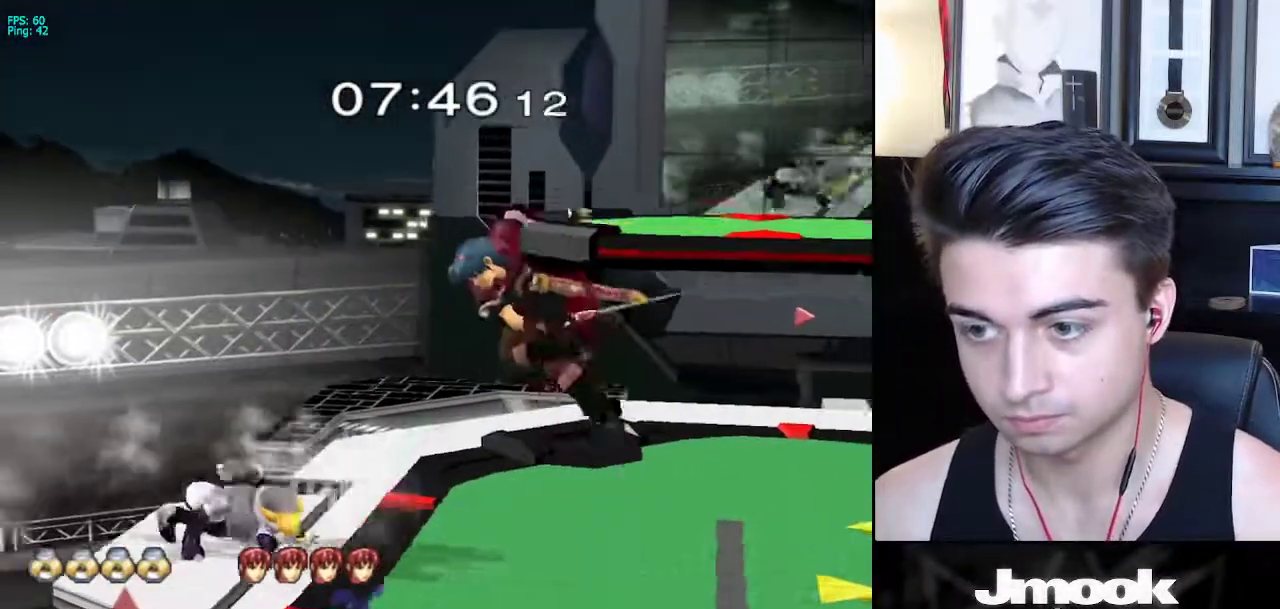
{"buttons": [], "left_stick": "down", "right_stick": "center", "events": [[150, "left_stick", "right"], [233, "A", "down"], [250, "left_stick", "down-right"], [267, "A", "up"], [367, "left_stick", "down"]]}
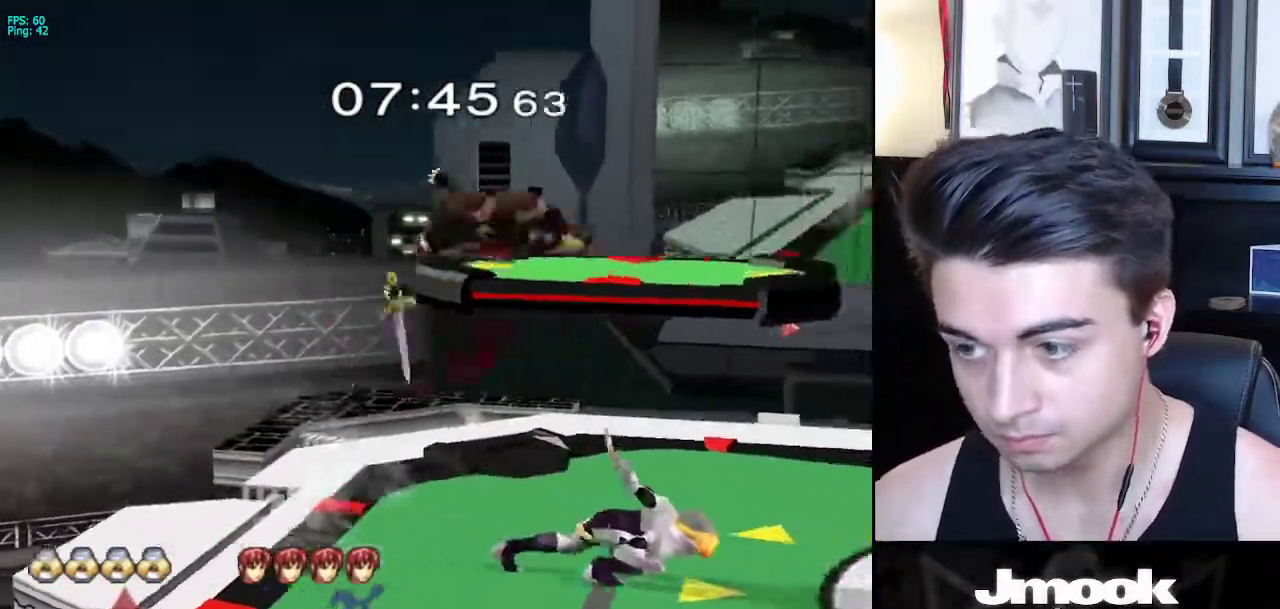
{"buttons": ["X"], "left_stick": "center", "right_stick": "center", "events": [[50, "left_stick", "center"], [467, "X", "down"]]}
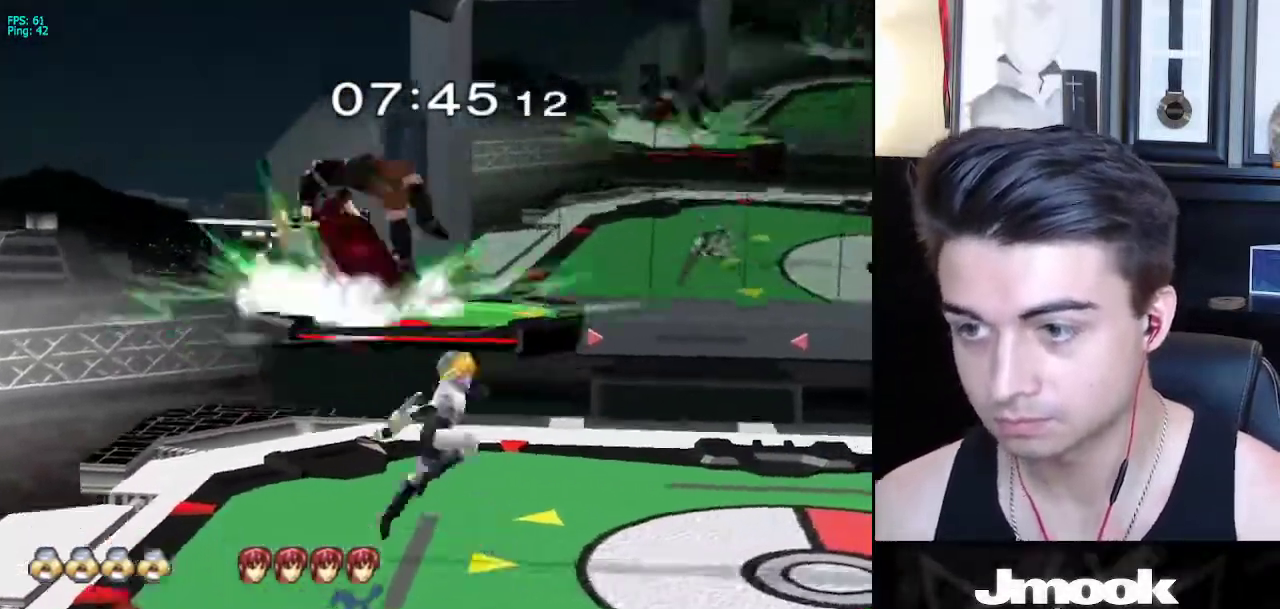
{"buttons": [], "left_stick": "down", "right_stick": "center", "events": [[17, "right_stick", "down-right"], [383, "X", "up"], [417, "right_stick", "center"], [500, "left_stick", "down"]]}
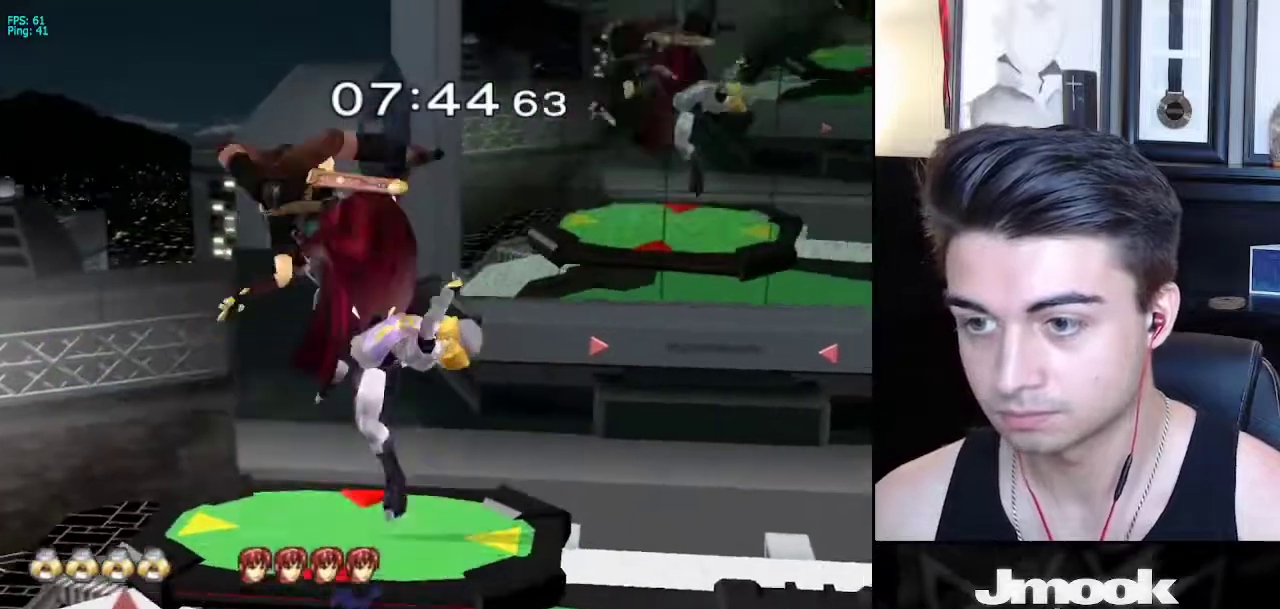
{"buttons": [], "left_stick": "center", "right_stick": "center", "events": [[33, "L1", "down"], [133, "left_stick", "center"], [150, "L1", "up"], [267, "left_stick", "left"], [317, "L1", "down"], [350, "right_stick", "up"], [400, "left_stick", "center"], [417, "L1", "up"], [417, "right_stick", "center"]]}
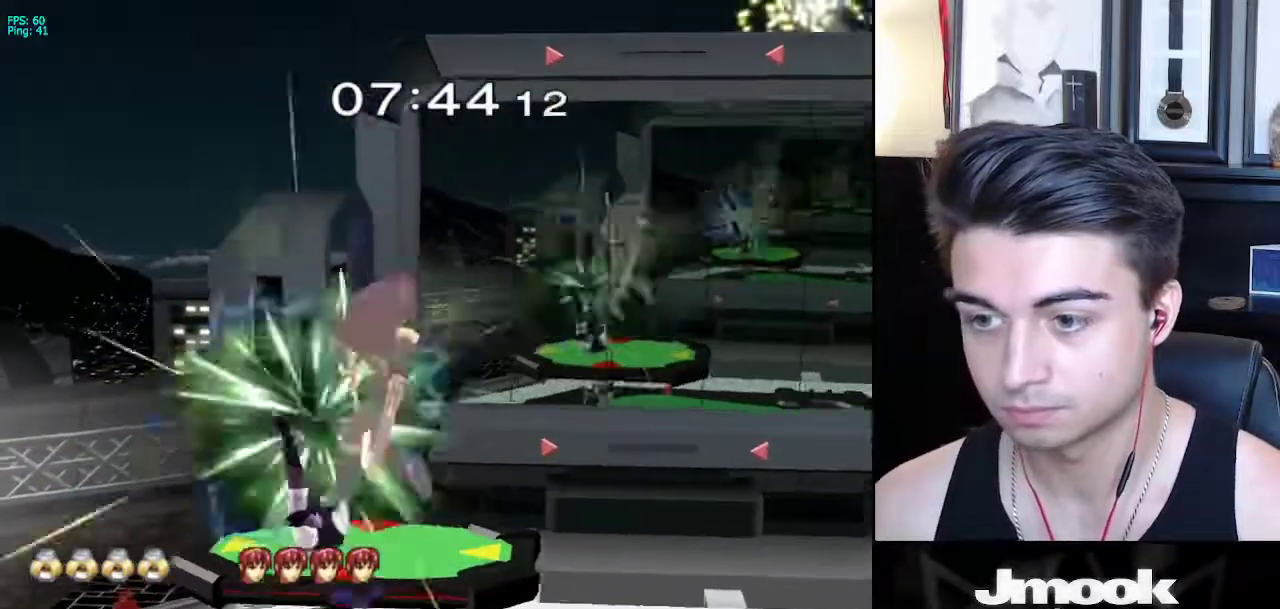
{"buttons": [], "left_stick": "right", "right_stick": "center", "events": [[17, "left_stick", "down"], [100, "L1", "down"], [133, "left_stick", "right"], [183, "left_stick", "center"], [200, "L1", "up"], [333, "left_stick", "right"]]}
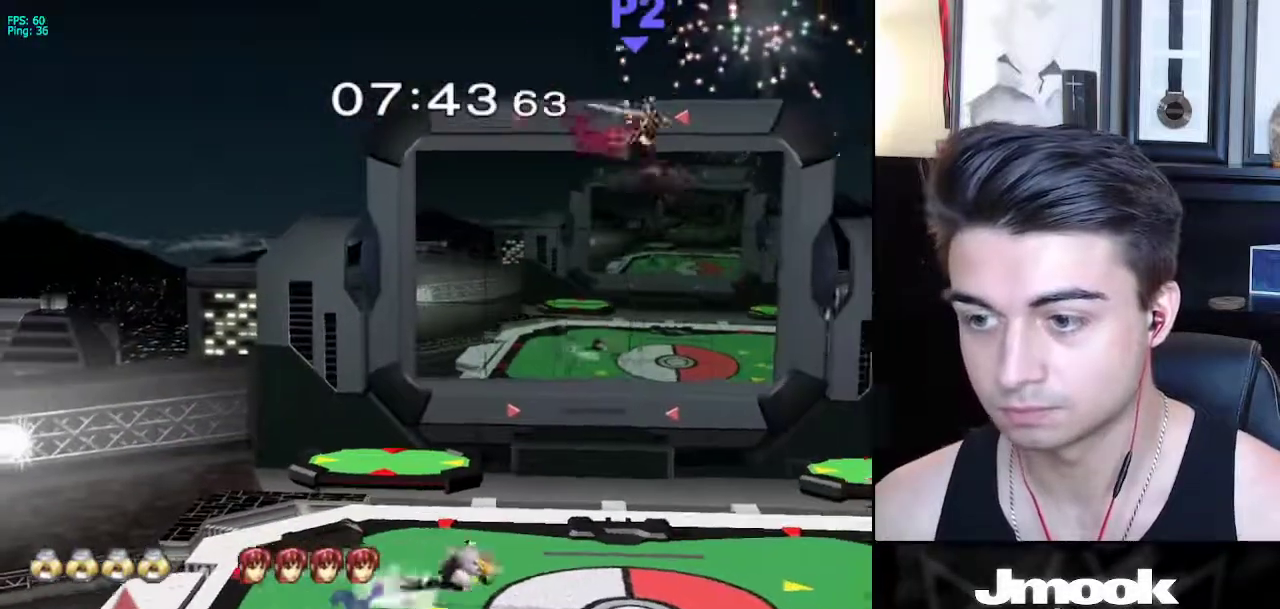
{"buttons": [], "left_stick": "up", "right_stick": "center", "events": [[267, "X", "down"], [300, "left_stick", "down-right"], [317, "R1", "down"], [367, "X", "up"], [450, "R1", "up"], [450, "left_stick", "up"]]}
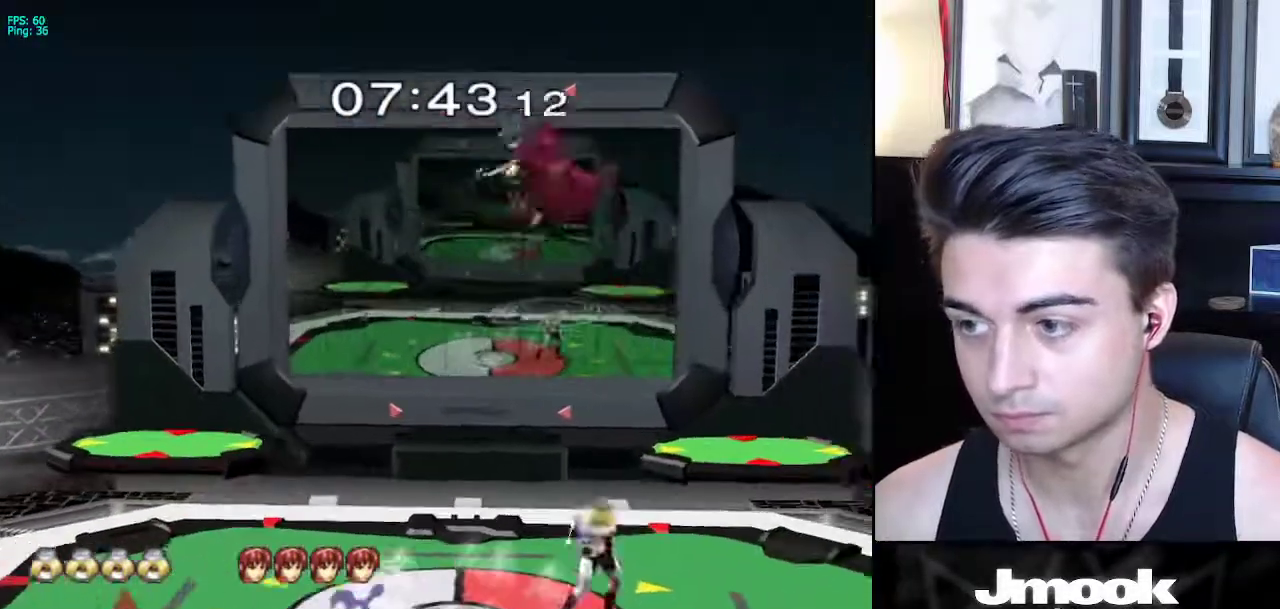
{"buttons": [], "left_stick": "left", "right_stick": "center", "events": [[33, "A", "down"], [133, "A", "up"], [133, "left_stick", "down"], [283, "left_stick", "center"], [433, "left_stick", "left"]]}
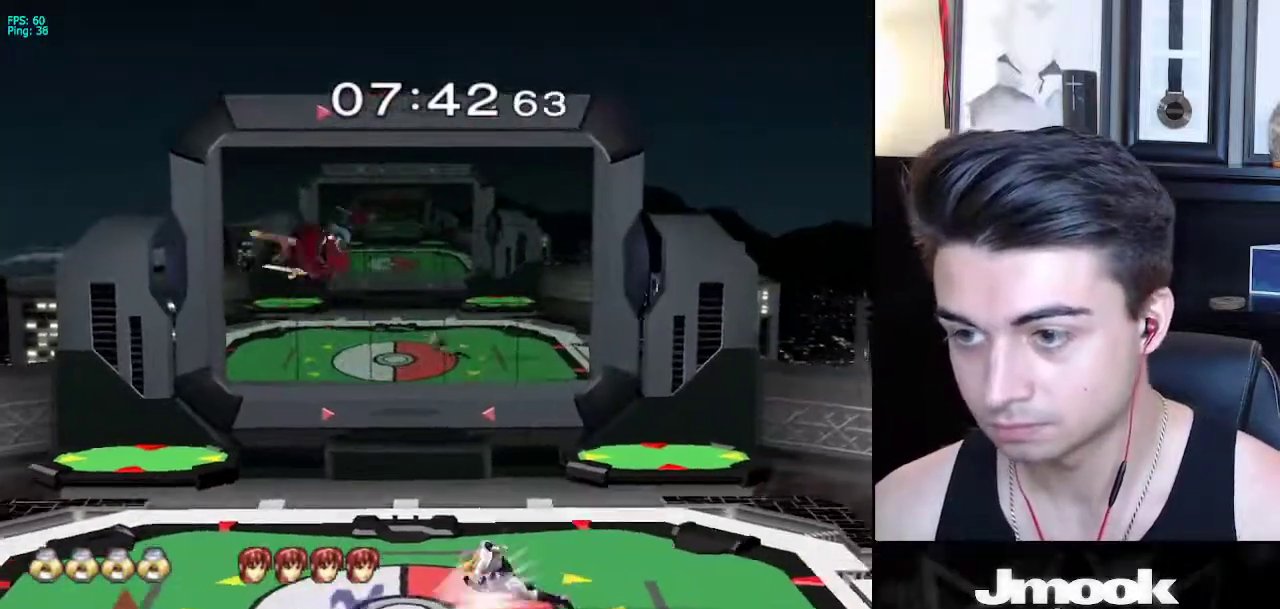
{"buttons": [], "left_stick": "down-left", "right_stick": "center", "events": [[233, "left_stick", "down"], [300, "left_stick", "down-left"]]}
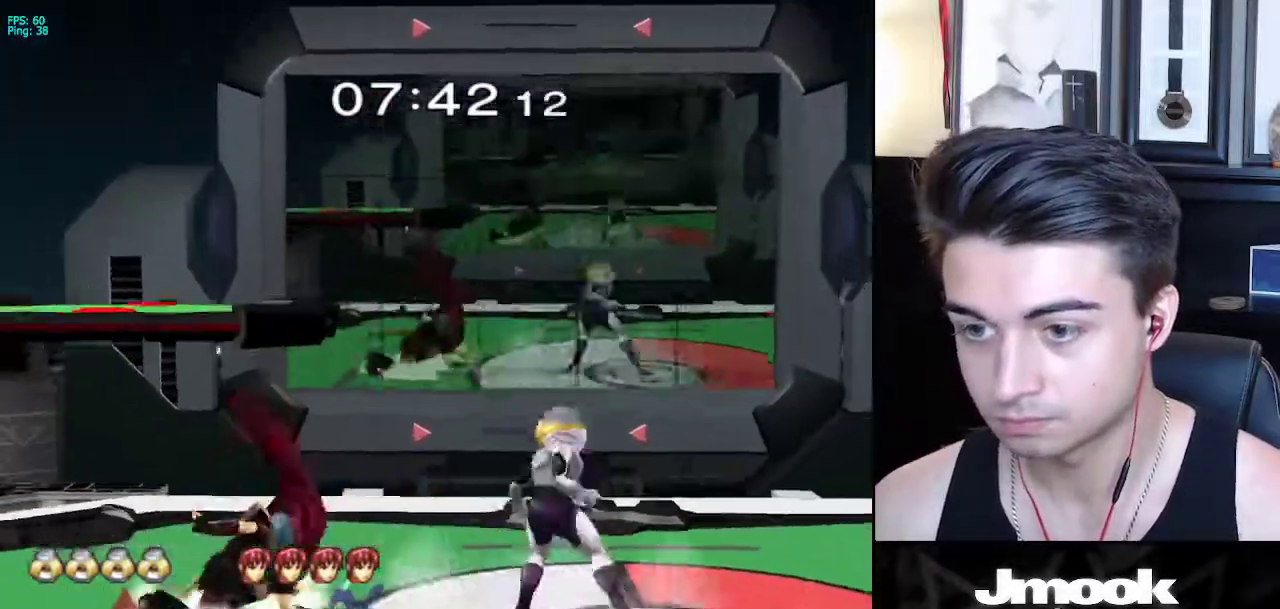
{"buttons": ["A"], "left_stick": "down-left", "right_stick": "center", "events": [[400, "A", "down"]]}
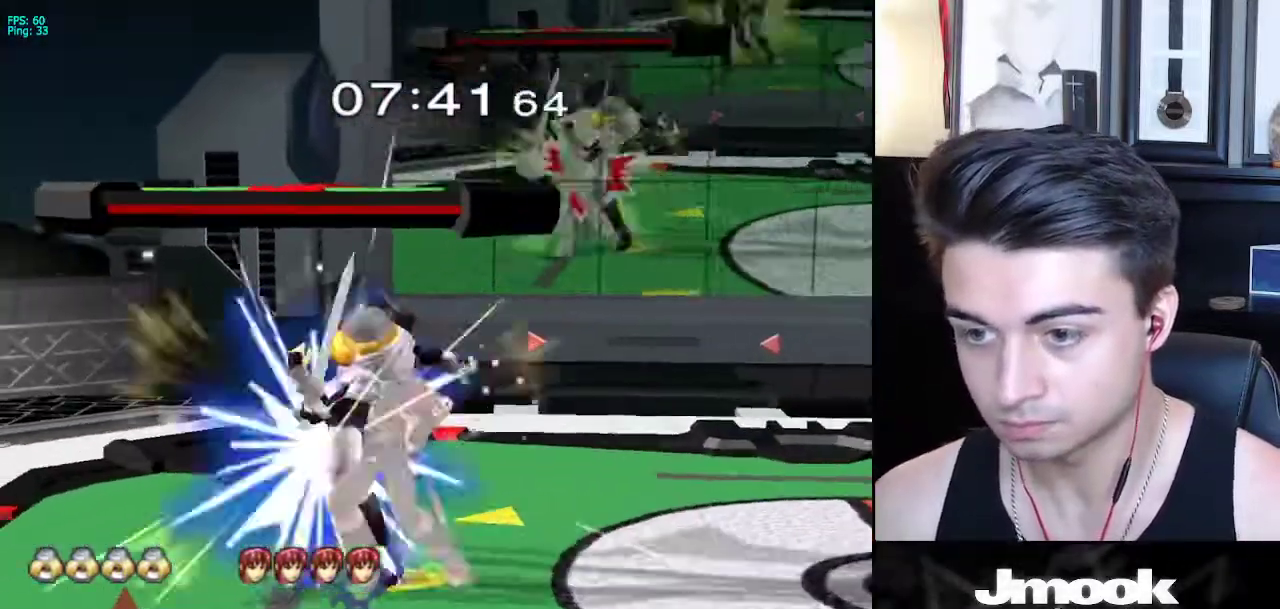
{"buttons": ["A", "L1"], "left_stick": "right", "right_stick": "center", "events": [[67, "A", "up"], [150, "left_stick", "down"], [333, "L1", "down"], [483, "A", "down"], [483, "left_stick", "right"]]}
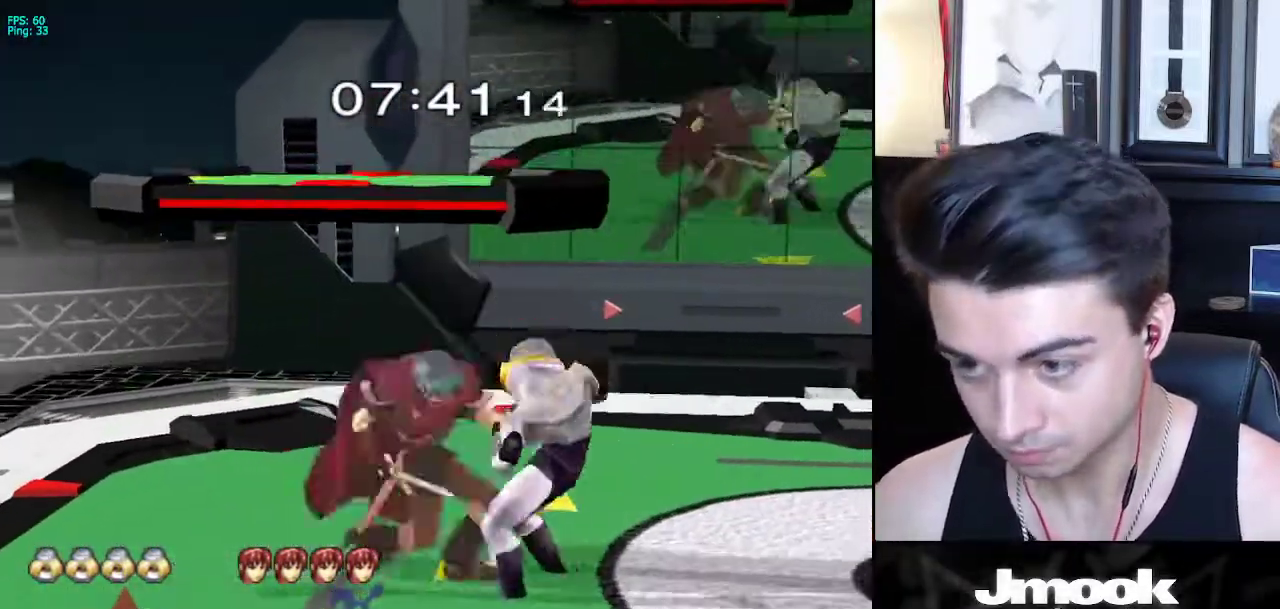
{"buttons": [], "left_stick": "right", "right_stick": "center", "events": [[17, "A", "up"], [17, "X", "down"], [50, "A", "down"], [50, "X", "up"], [167, "A", "up"], [167, "X", "down"], [200, "A", "down"], [200, "X", "up"], [233, "A", "up"], [233, "B", "down"], [250, "L1", "up"], [267, "A", "down"], [267, "B", "up"], [300, "A", "up"]]}
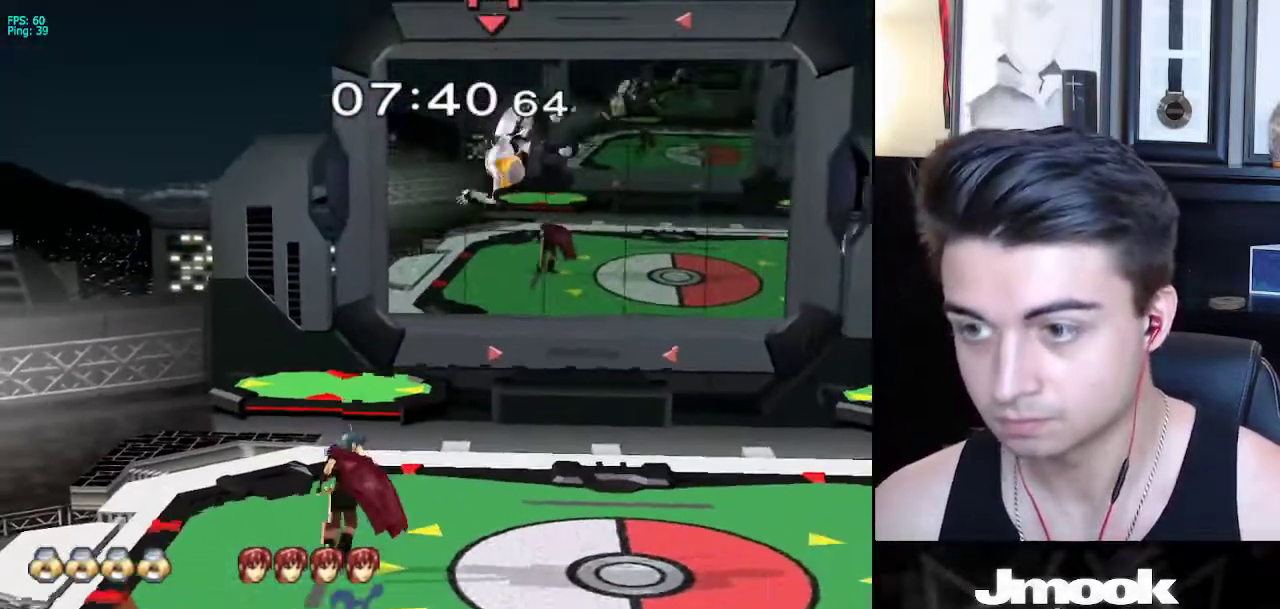
{"buttons": [], "left_stick": "right", "right_stick": "center", "events": [[117, "left_stick", "center"], [333, "left_stick", "right"]]}
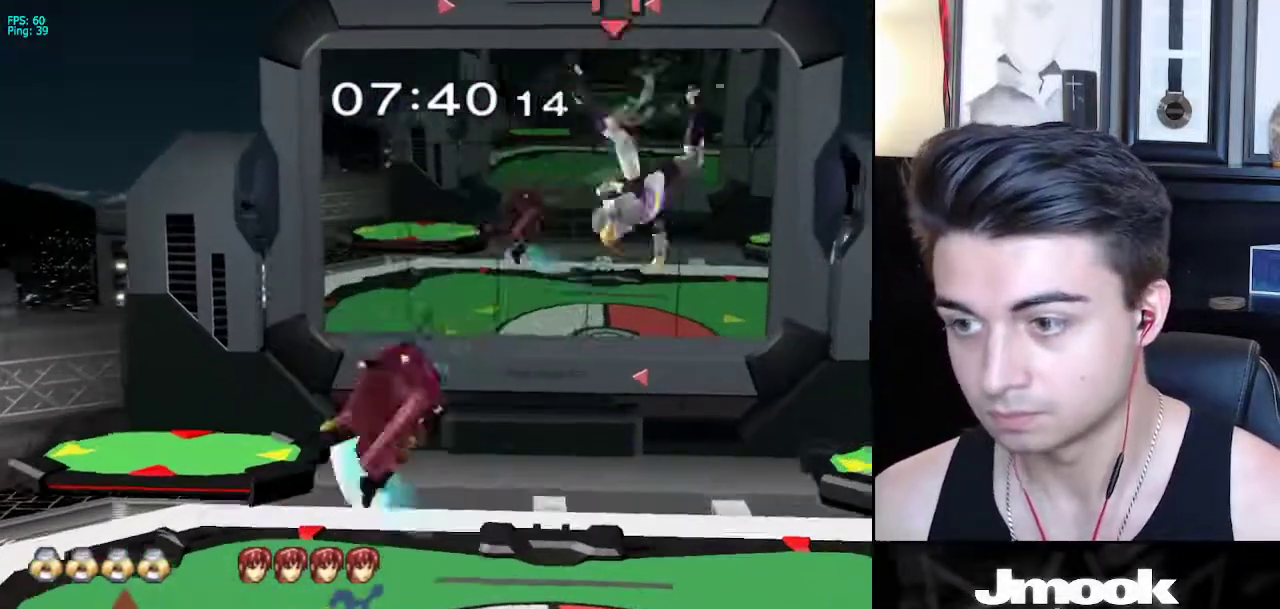
{"buttons": [], "left_stick": "center", "right_stick": "center", "events": [[467, "left_stick", "center"]]}
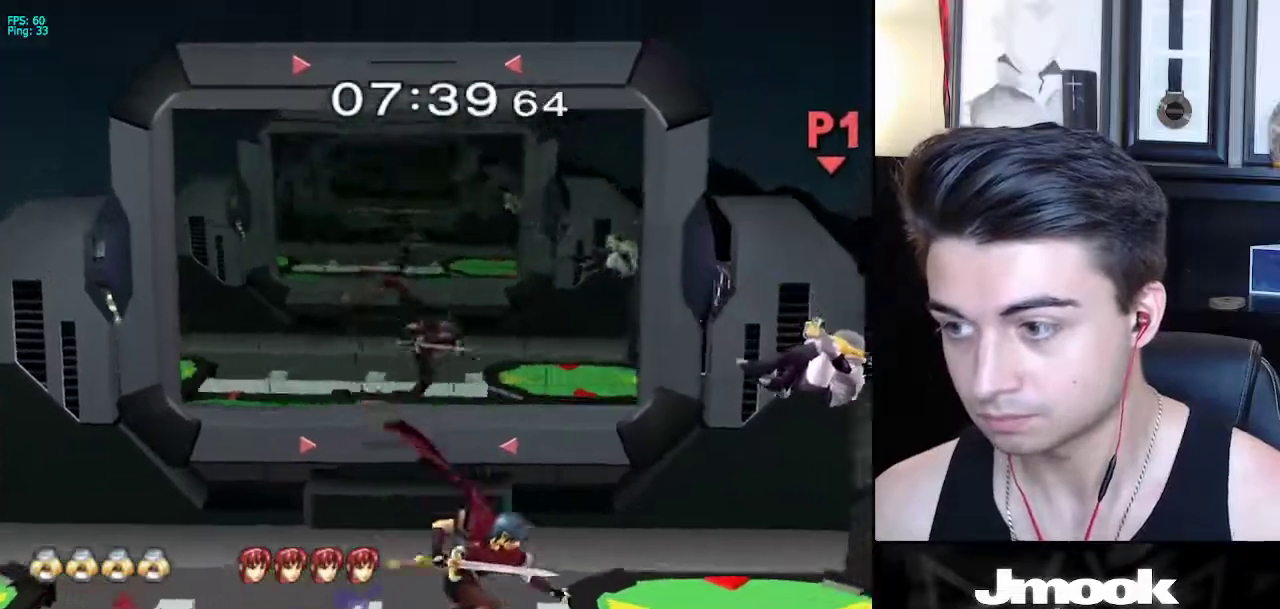
{"buttons": [], "left_stick": "left", "right_stick": "center", "events": [[100, "left_stick", "left"], [117, "X", "down"], [333, "X", "up"]]}
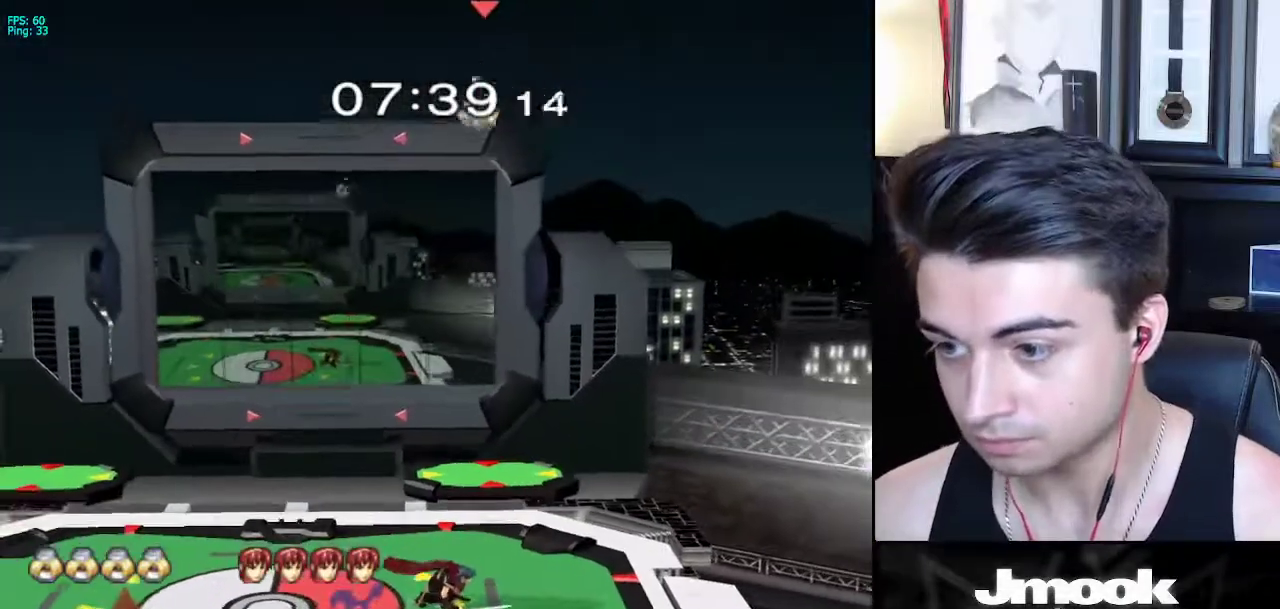
{"buttons": ["R1"], "left_stick": "right", "right_stick": "center", "events": [[383, "left_stick", "right"], [400, "R1", "down"]]}
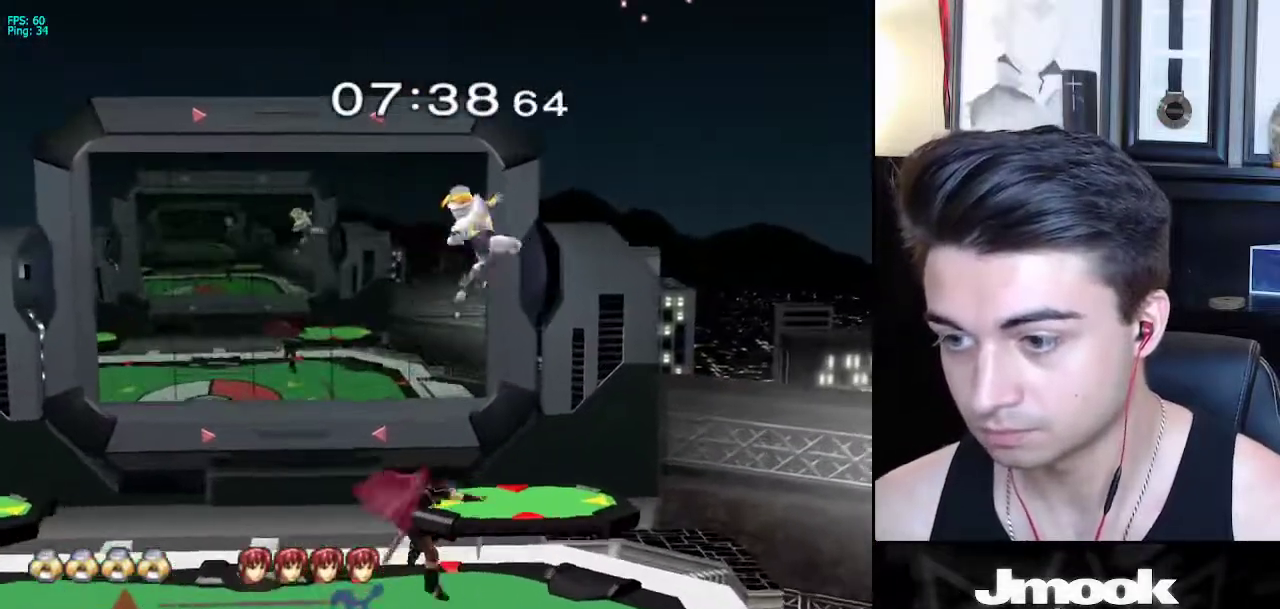
{"buttons": [], "left_stick": "right", "right_stick": "center", "events": [[100, "R1", "up"], [367, "left_stick", "down-right"], [500, "left_stick", "right"]]}
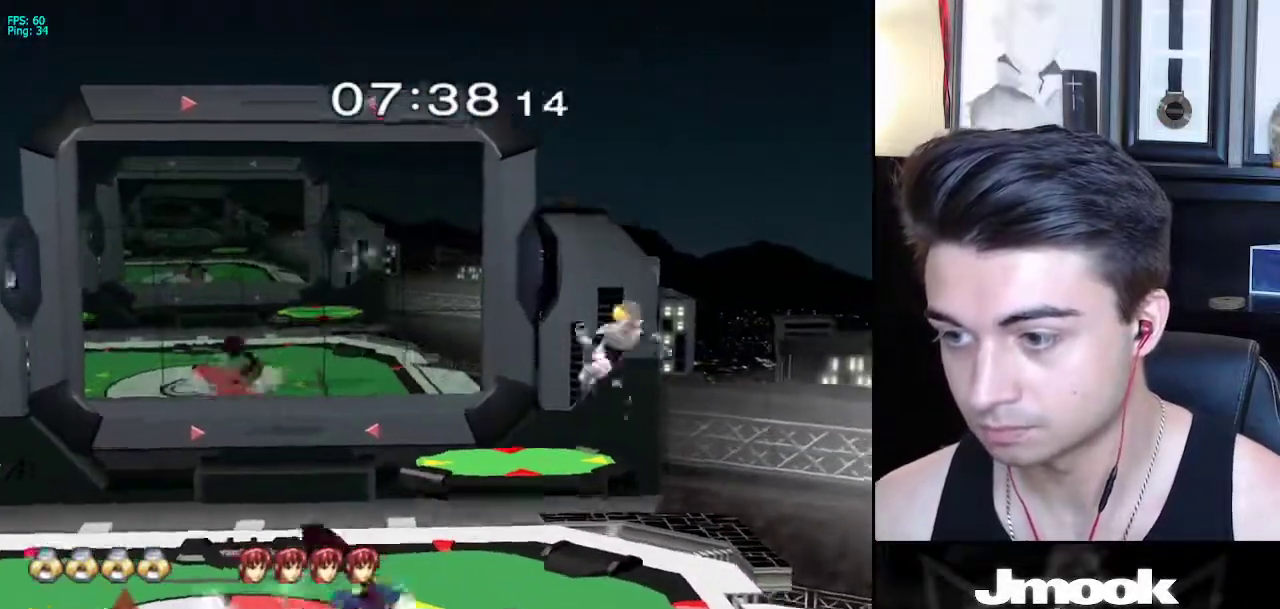
{"buttons": [], "left_stick": "center", "right_stick": "center", "events": [[183, "right_stick", "left"], [217, "left_stick", "down-right"], [300, "right_stick", "center"], [317, "L1", "down"], [417, "left_stick", "center"], [433, "L1", "up"]]}
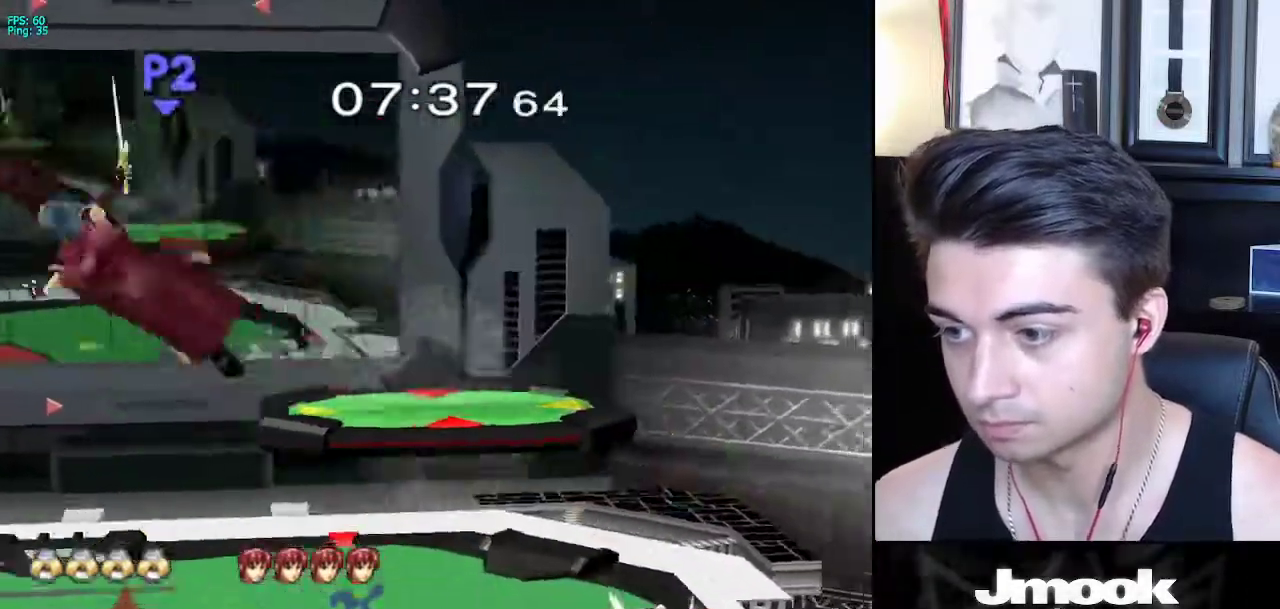
{"buttons": [], "left_stick": "left", "right_stick": "center", "events": [[117, "left_stick", "left"]]}
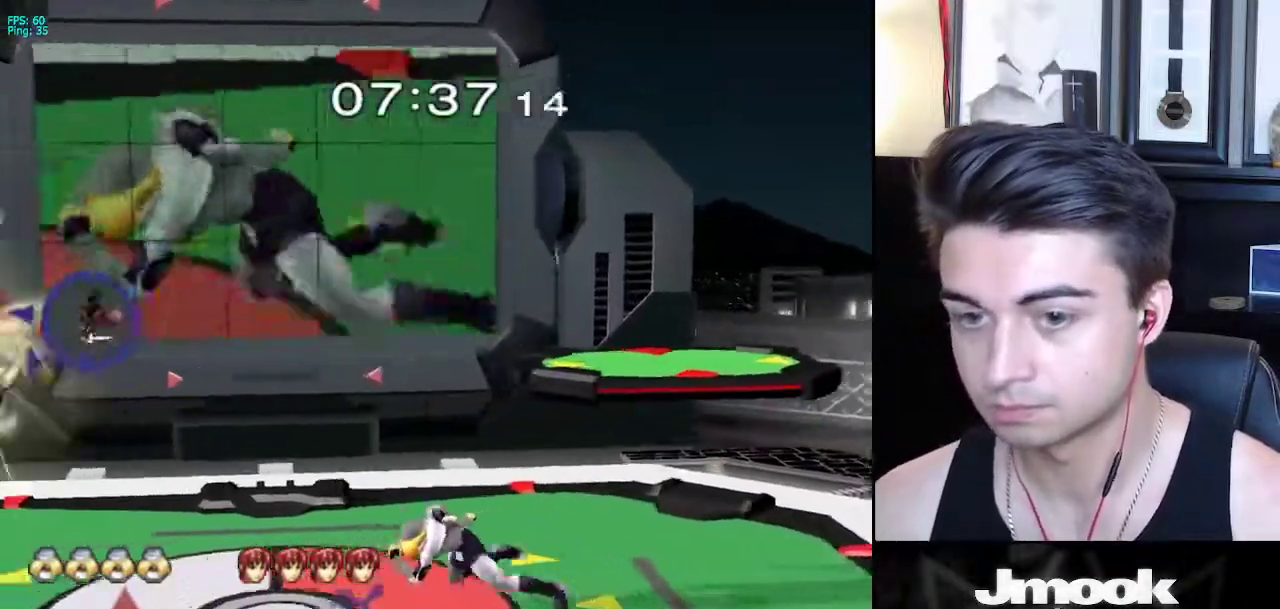
{"buttons": [], "left_stick": "left", "right_stick": "center", "events": [[350, "X", "down"], [367, "left_stick", "down-right"], [400, "X", "up"], [467, "left_stick", "left"]]}